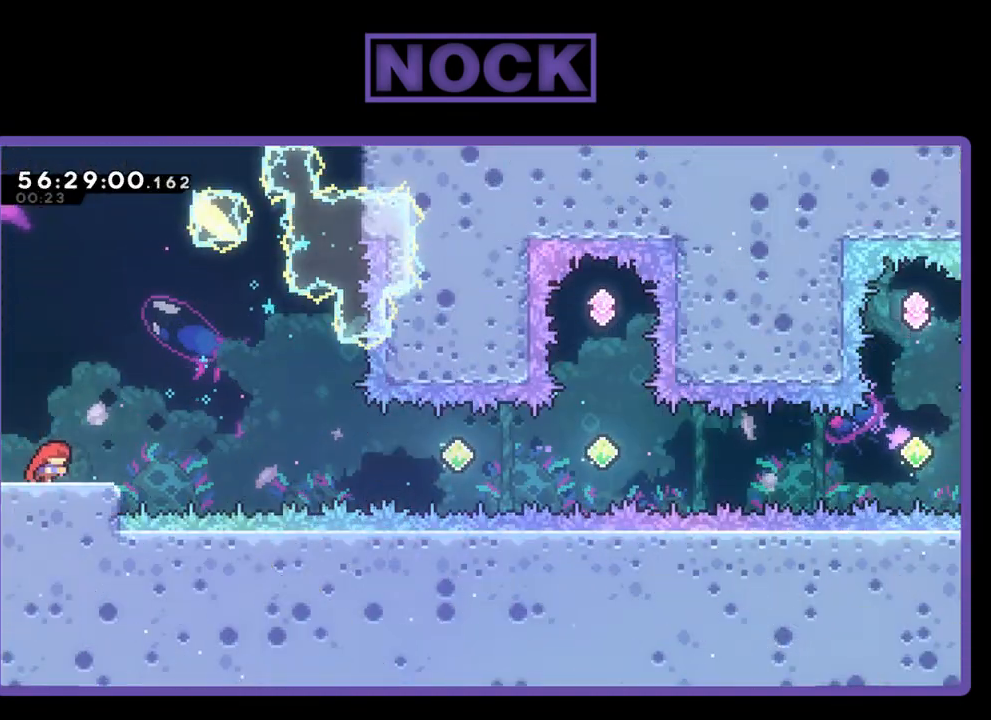
Gameplay with a controller (PlayStation layout); each line is a JSON object with the inputs held at the frame after it. "events" lists button and stick changes between this image and that frame as [ms after this image, input, new state], when the widget could be followed in between. Not read: left_stick.
{"buttons": ["CROSS", "R2", "DPAD_RIGHT"], "right_stick": "center", "events": [[233, "CROSS", "down"]]}
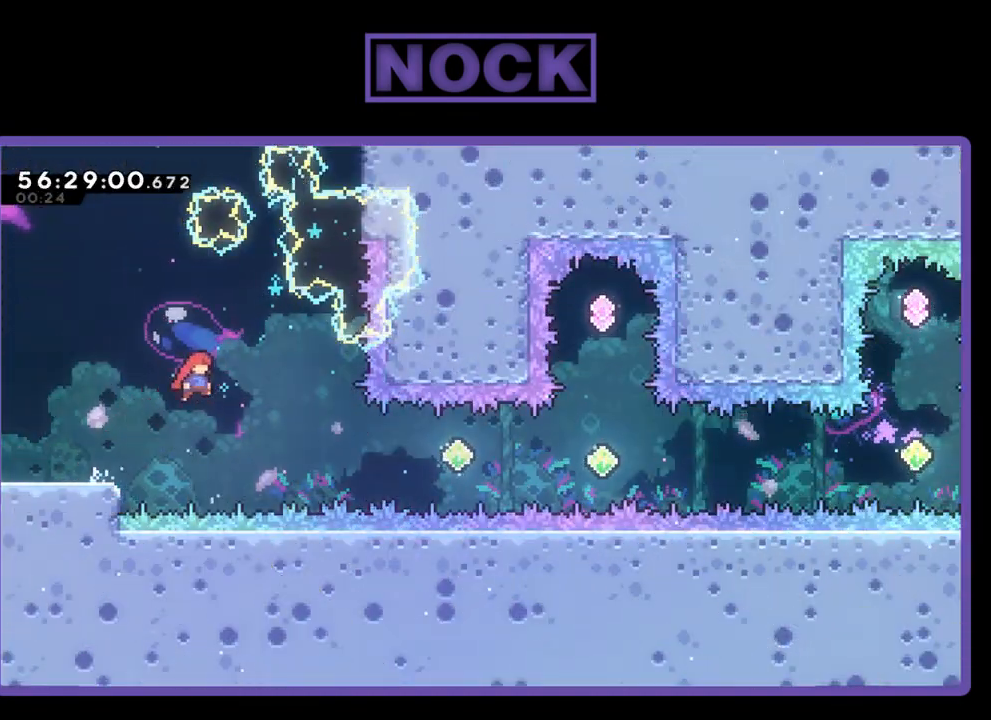
{"buttons": ["CIRCLE", "R2", "DPAD_RIGHT"], "right_stick": "center", "events": [[33, "CROSS", "up"], [300, "CIRCLE", "down"]]}
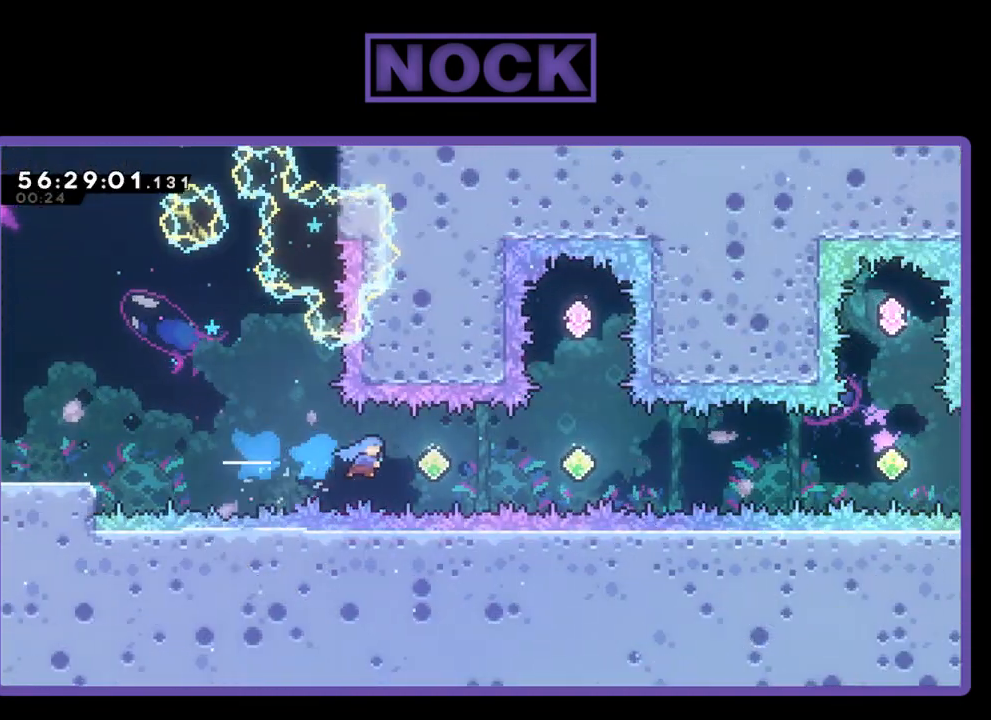
{"buttons": ["R2", "DPAD_UP", "DPAD_RIGHT"], "right_stick": "center", "events": [[100, "CIRCLE", "up"], [233, "CIRCLE", "down"], [500, "CIRCLE", "up"], [500, "DPAD_UP", "down"]]}
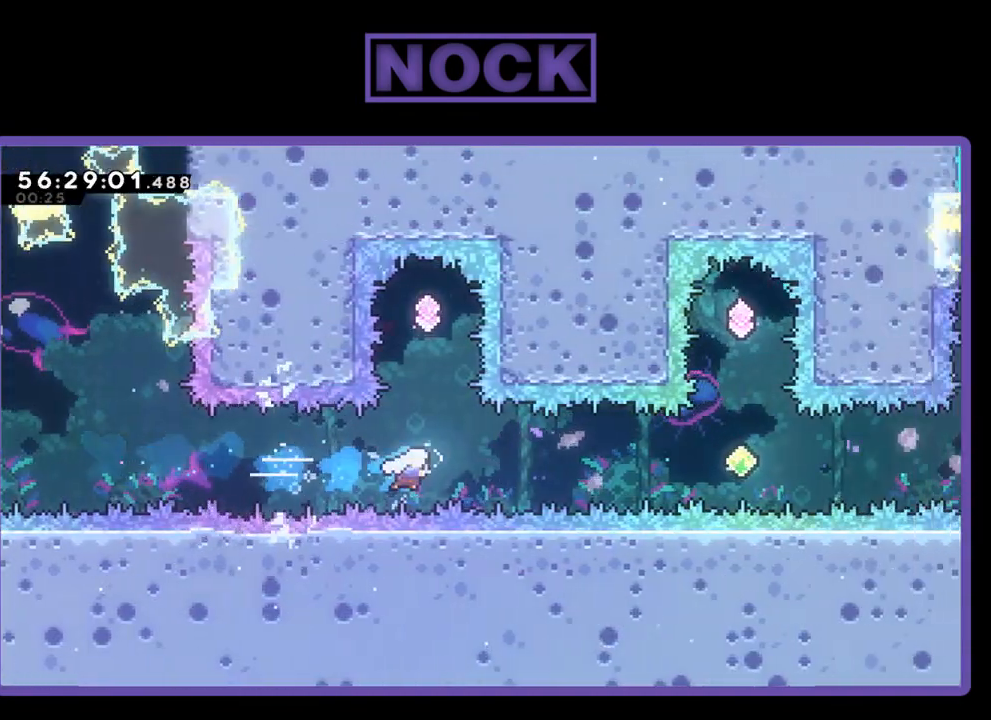
{"buttons": ["R2", "DPAD_UP"], "right_stick": "center", "events": [[33, "DPAD_RIGHT", "up"], [133, "CIRCLE", "down"], [500, "CIRCLE", "up"]]}
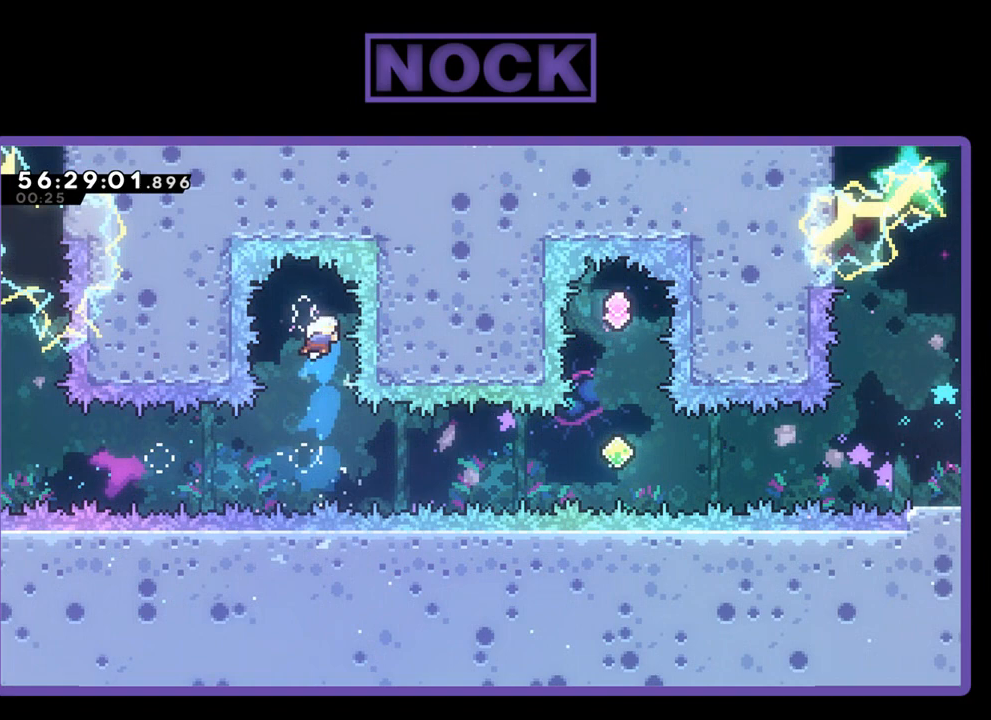
{"buttons": ["CIRCLE", "R2", "DPAD_RIGHT"], "right_stick": "center", "events": [[33, "DPAD_UP", "up"], [300, "DPAD_RIGHT", "down"], [433, "CIRCLE", "down"]]}
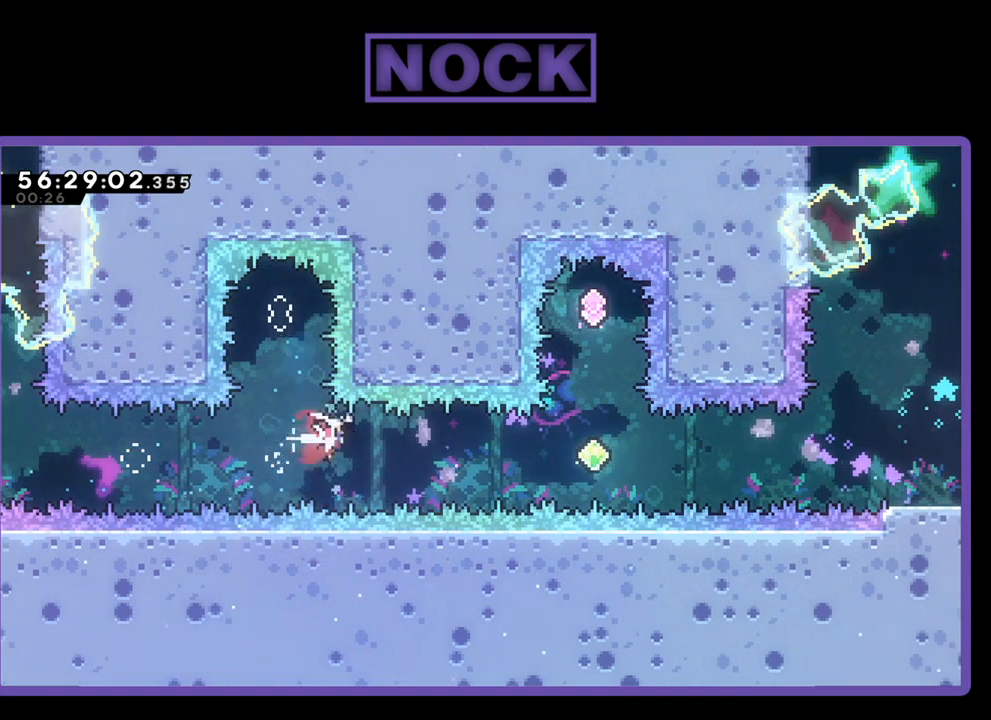
{"buttons": ["CIRCLE", "R2", "DPAD_UP", "DPAD_RIGHT"], "right_stick": "center", "events": [[233, "CIRCLE", "up"], [400, "CIRCLE", "down"], [500, "DPAD_UP", "down"]]}
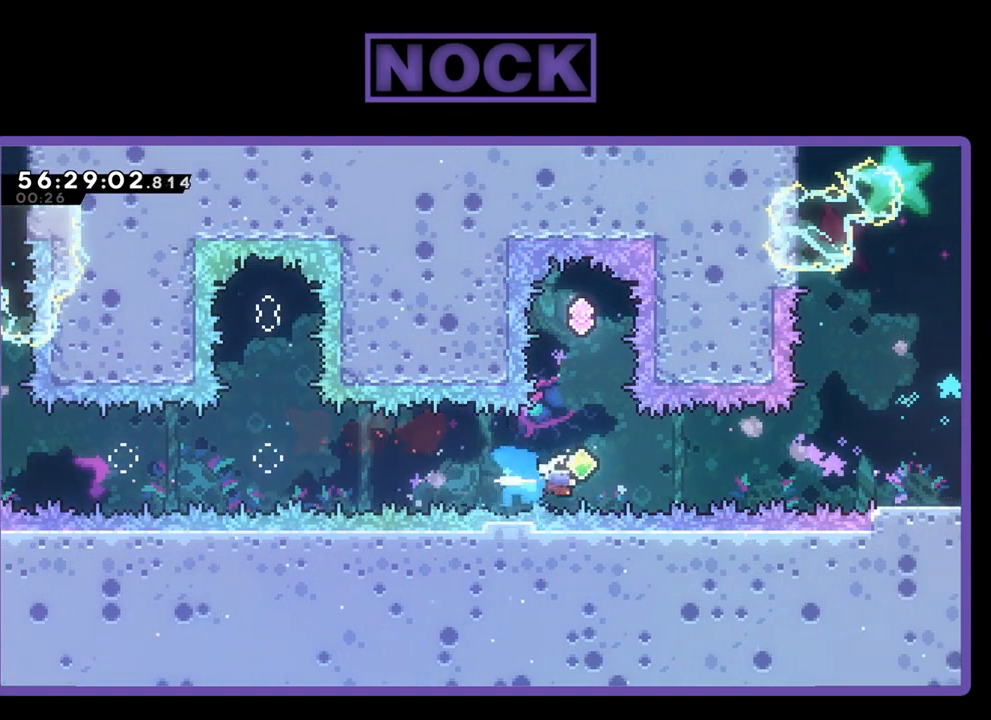
{"buttons": ["R2", "DPAD_UP"], "right_stick": "center", "events": [[67, "CIRCLE", "up"], [67, "DPAD_RIGHT", "up"], [133, "CIRCLE", "down"], [333, "CIRCLE", "up"]]}
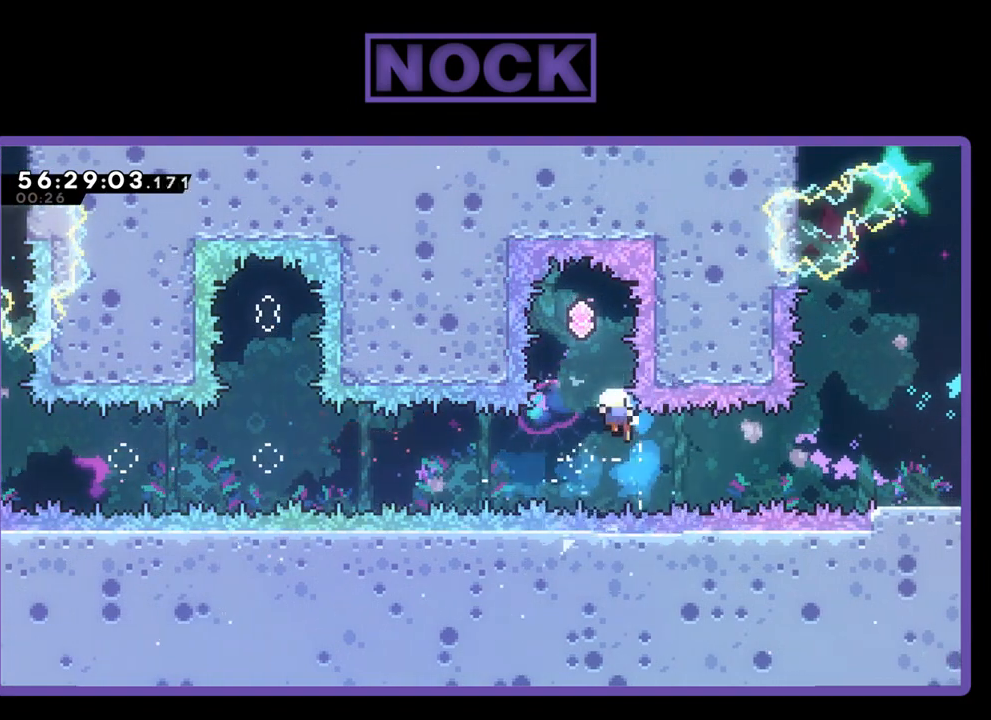
{"buttons": [], "right_stick": "center", "events": [[233, "DPAD_UP", "up"], [367, "R2", "up"]]}
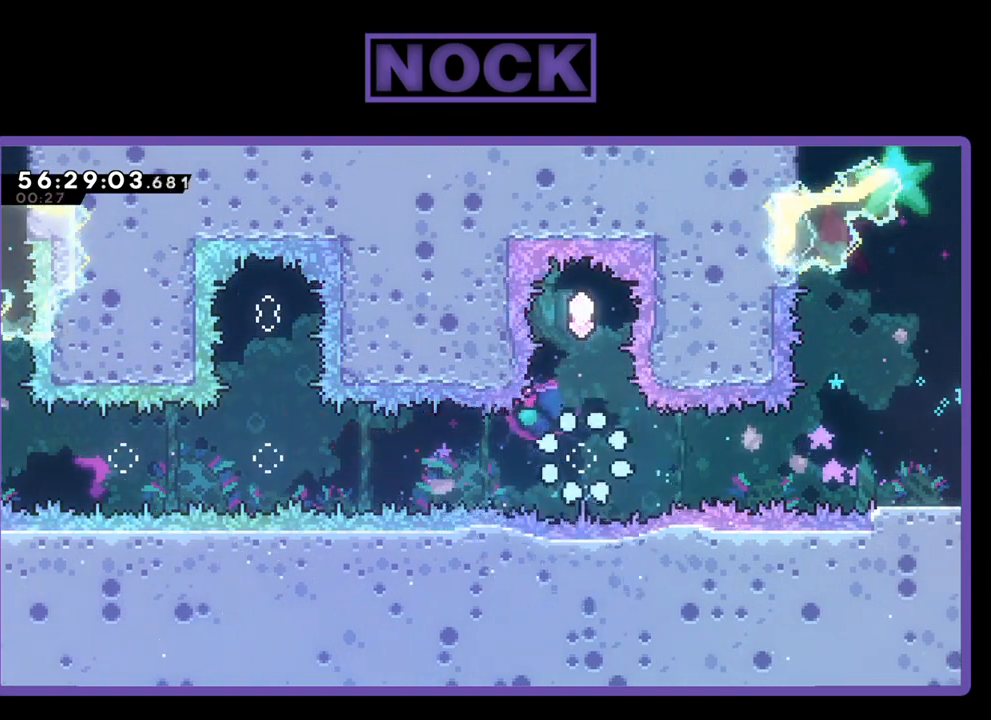
{"buttons": [], "right_stick": "center", "events": []}
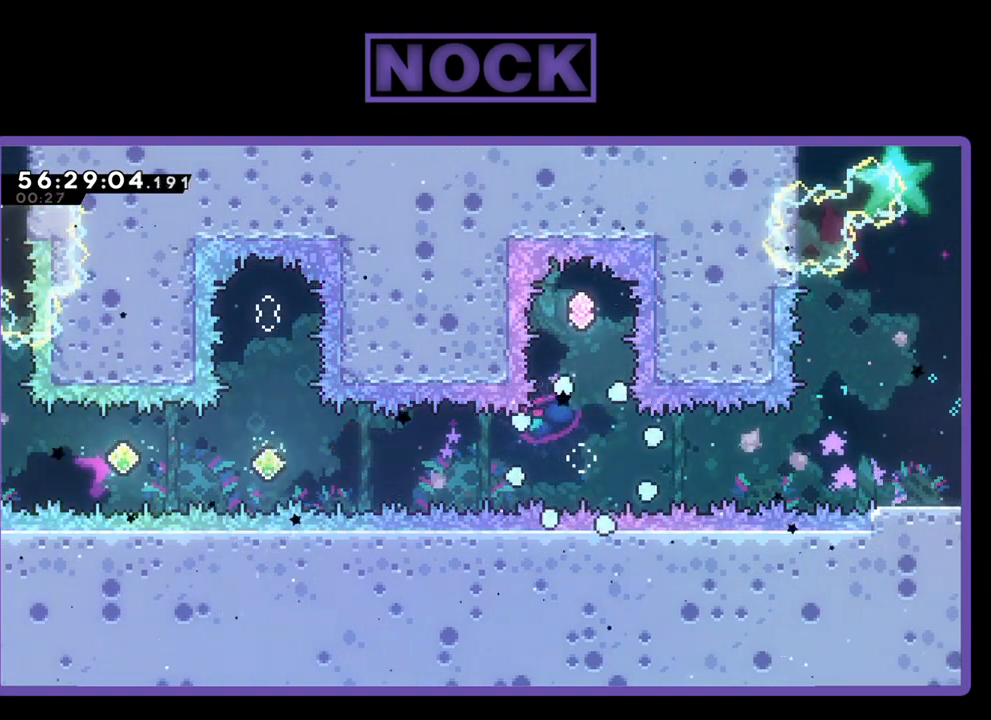
{"buttons": ["R2"], "right_stick": "center", "events": [[100, "R2", "down"]]}
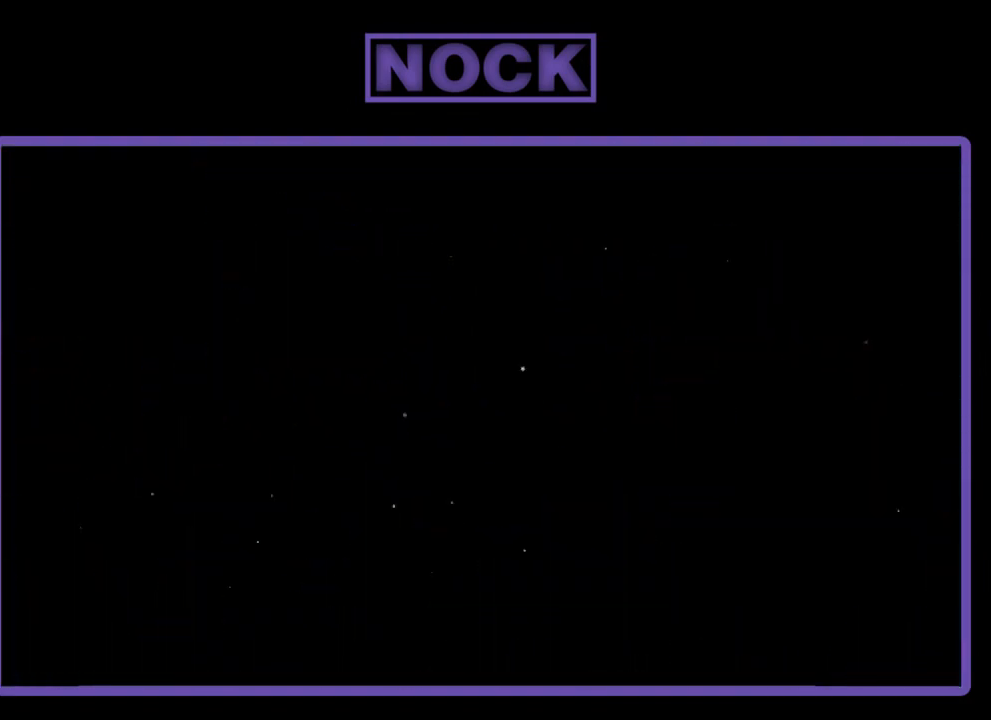
{"buttons": ["R2", "DPAD_RIGHT"], "right_stick": "center", "events": [[300, "DPAD_RIGHT", "down"]]}
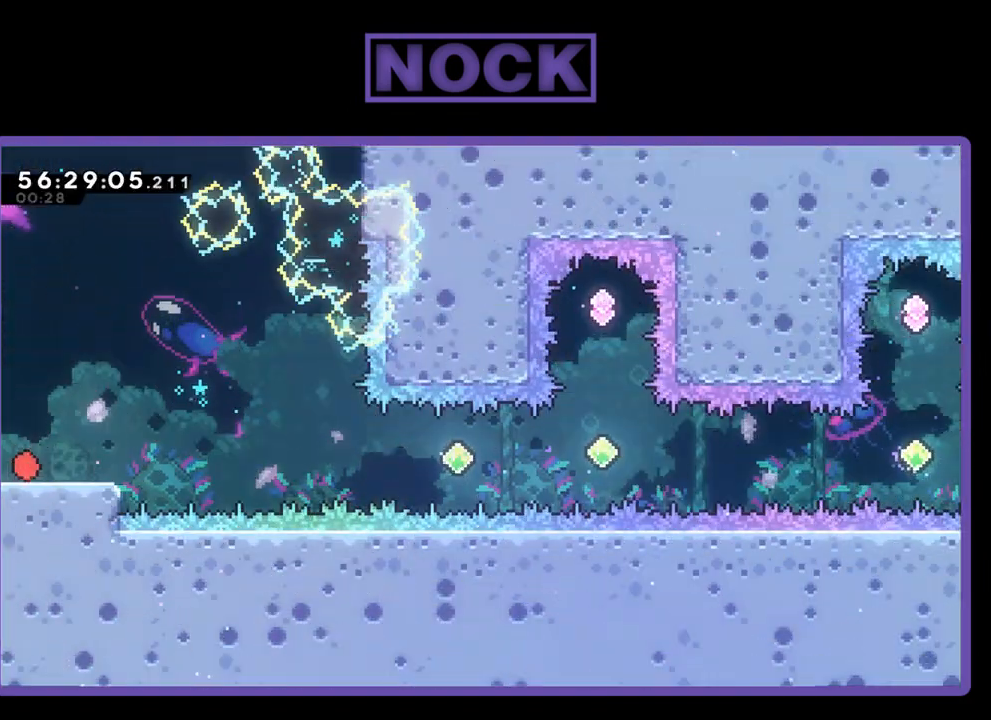
{"buttons": ["CROSS", "R2", "DPAD_RIGHT"], "right_stick": "center", "events": [[367, "CROSS", "down"]]}
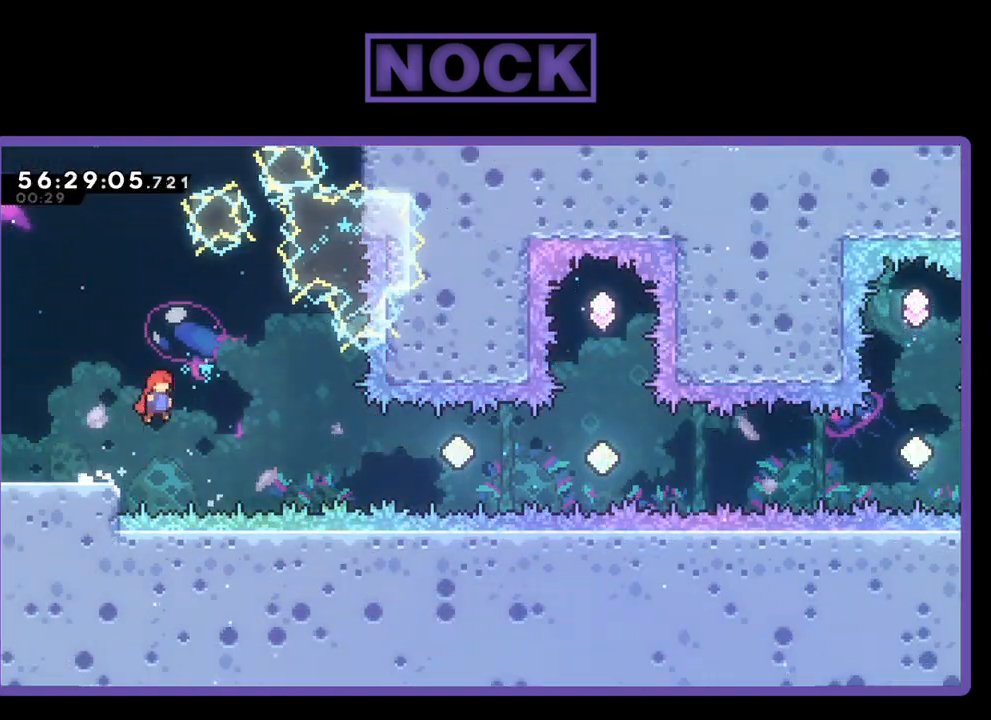
{"buttons": ["CIRCLE", "R2", "DPAD_RIGHT"], "right_stick": "center", "events": [[67, "CROSS", "up"], [333, "CIRCLE", "down"]]}
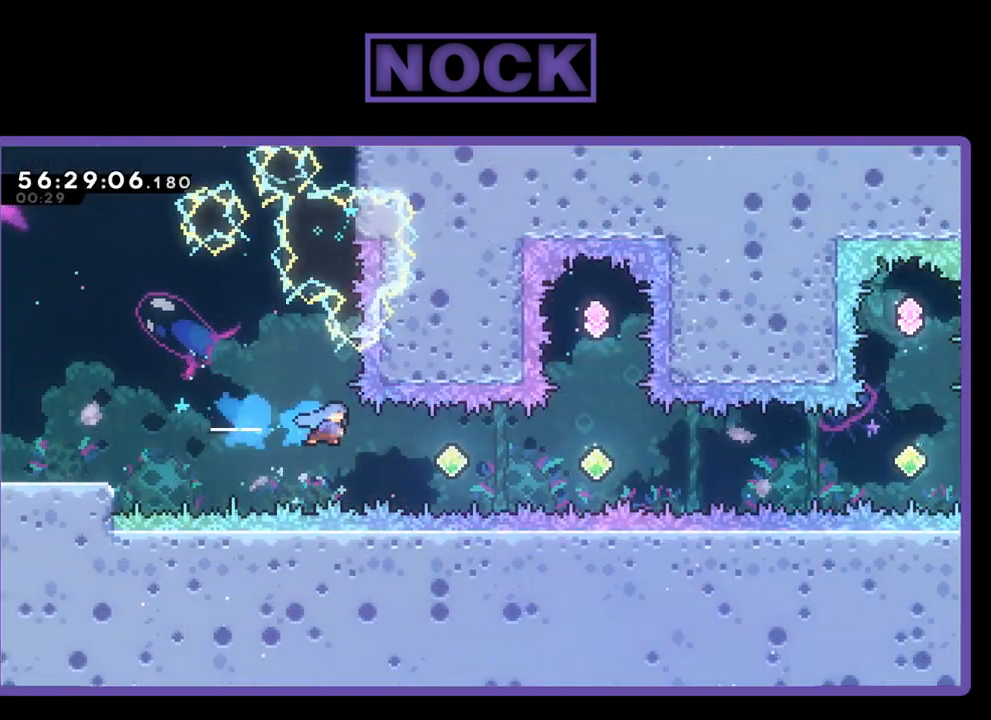
{"buttons": ["CIRCLE", "R2", "DPAD_RIGHT"], "right_stick": "center", "events": [[100, "CIRCLE", "up"], [333, "CIRCLE", "down"]]}
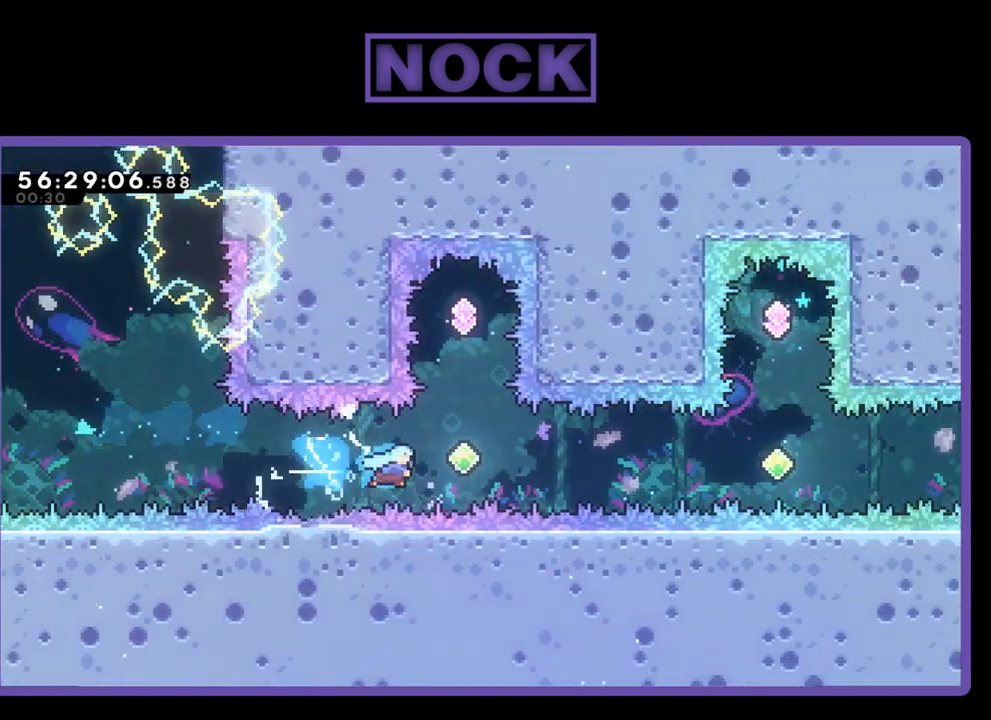
{"buttons": ["CIRCLE", "R2", "DPAD_UP"], "right_stick": "center", "events": [[67, "CIRCLE", "up"], [200, "DPAD_RIGHT", "up"], [267, "DPAD_UP", "down"], [300, "CIRCLE", "down"]]}
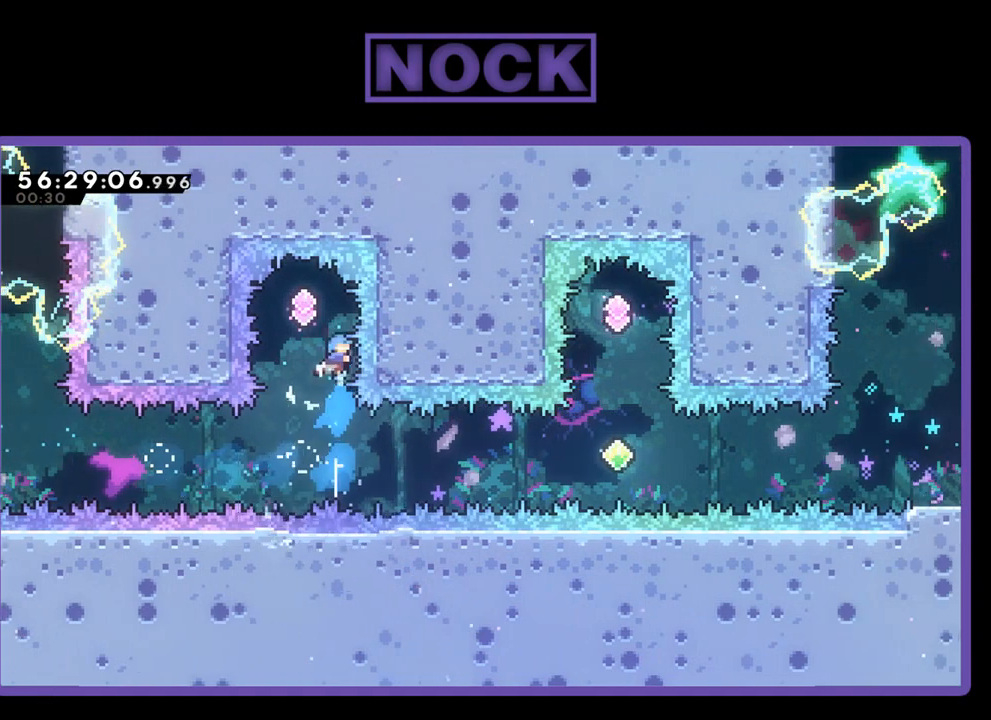
{"buttons": ["R2"], "right_stick": "center", "events": [[33, "CIRCLE", "up"], [367, "DPAD_LEFT", "down"], [433, "DPAD_LEFT", "up"], [467, "DPAD_UP", "up"]]}
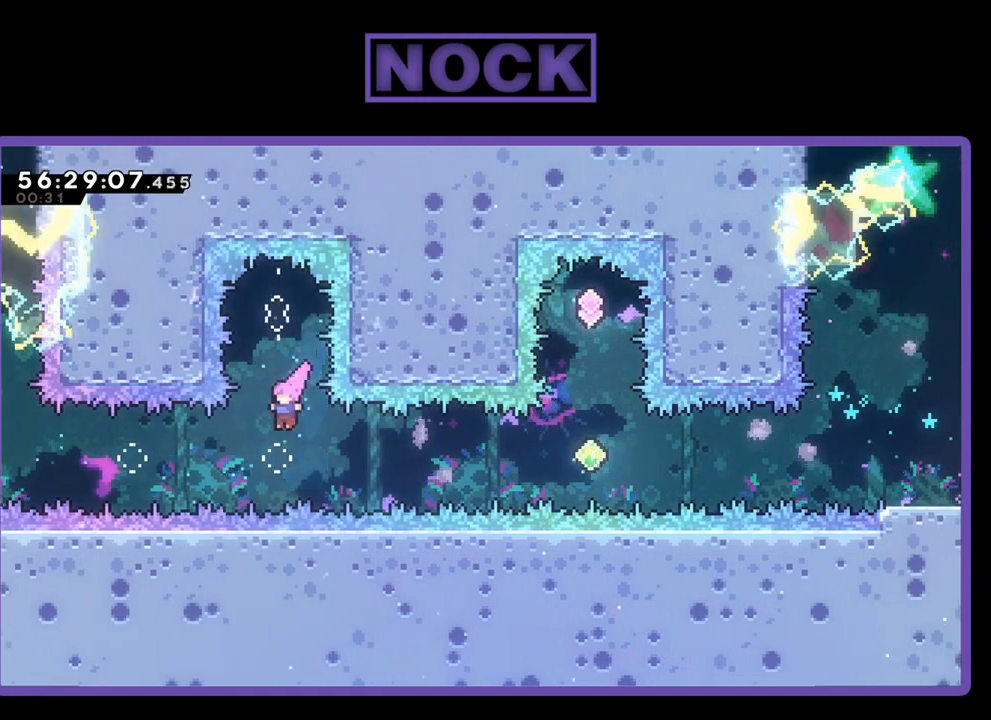
{"buttons": ["R2"], "right_stick": "center", "events": [[67, "DPAD_RIGHT", "down"], [167, "CIRCLE", "down"], [233, "DPAD_UP", "down"], [367, "CIRCLE", "up"], [367, "DPAD_UP", "up"], [467, "DPAD_RIGHT", "up"]]}
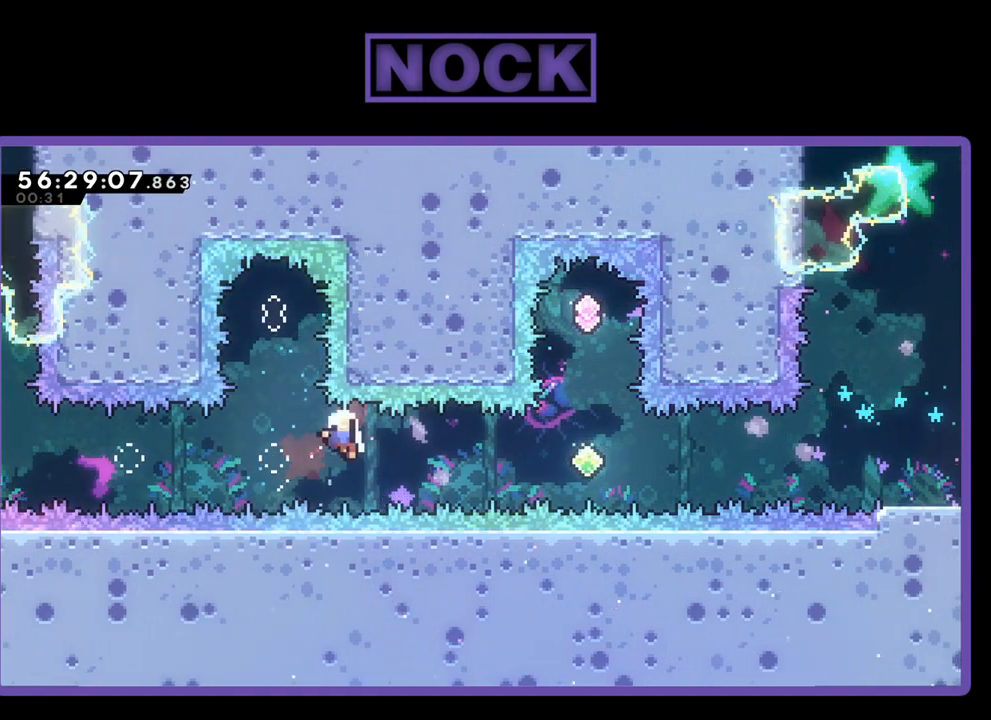
{"buttons": [], "right_stick": "center", "events": [[67, "DPAD_RIGHT", "down"], [100, "DPAD_UP", "down"], [133, "DPAD_UP", "up"], [233, "DPAD_RIGHT", "up"], [300, "R2", "up"]]}
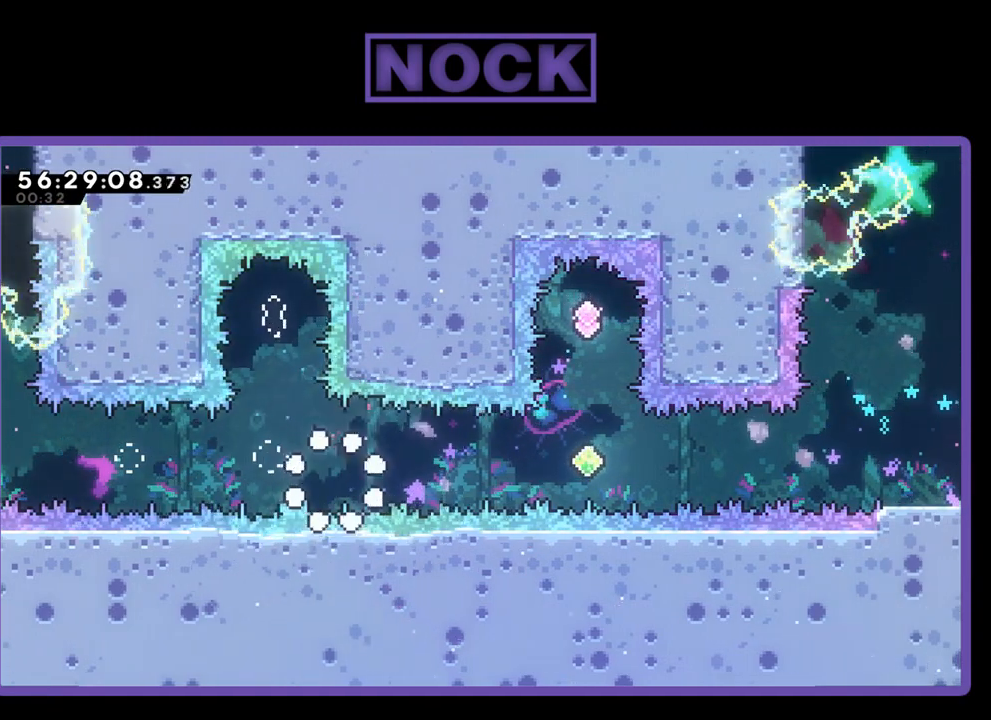
{"buttons": [], "right_stick": "center", "events": []}
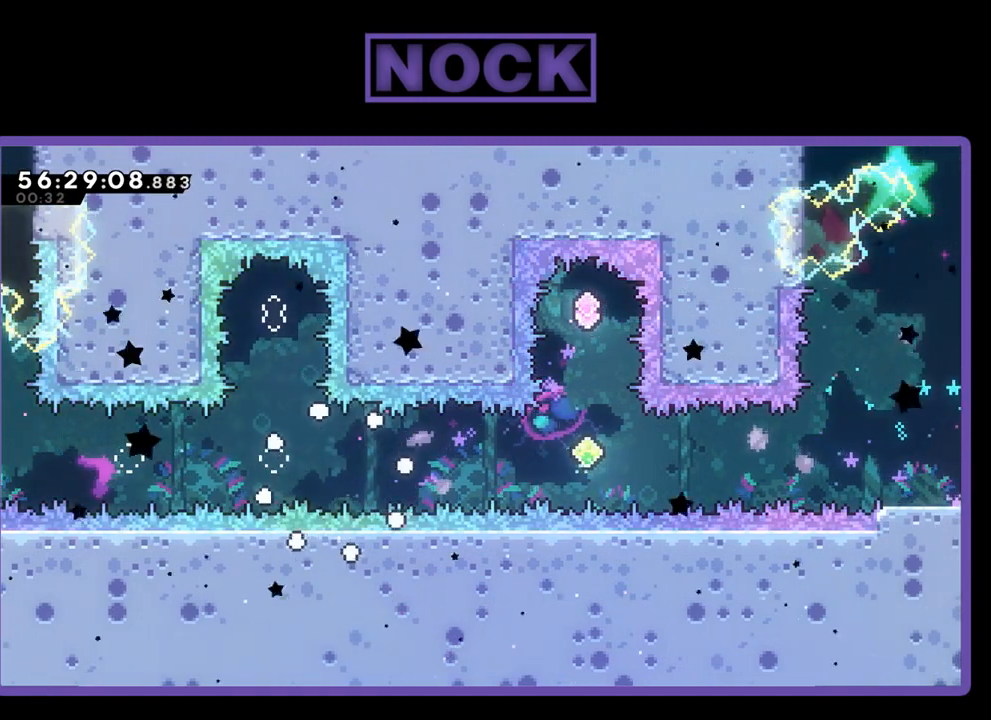
{"buttons": [], "right_stick": "center", "events": []}
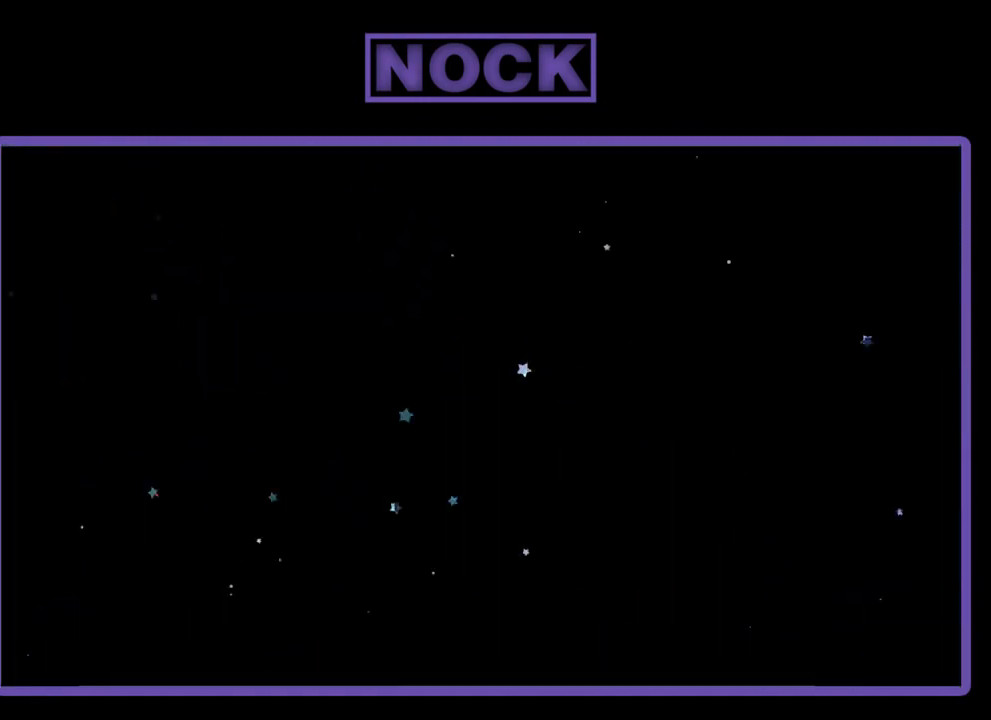
{"buttons": ["R2", "DPAD_RIGHT"], "right_stick": "center", "events": [[367, "DPAD_RIGHT", "down"], [500, "R2", "down"]]}
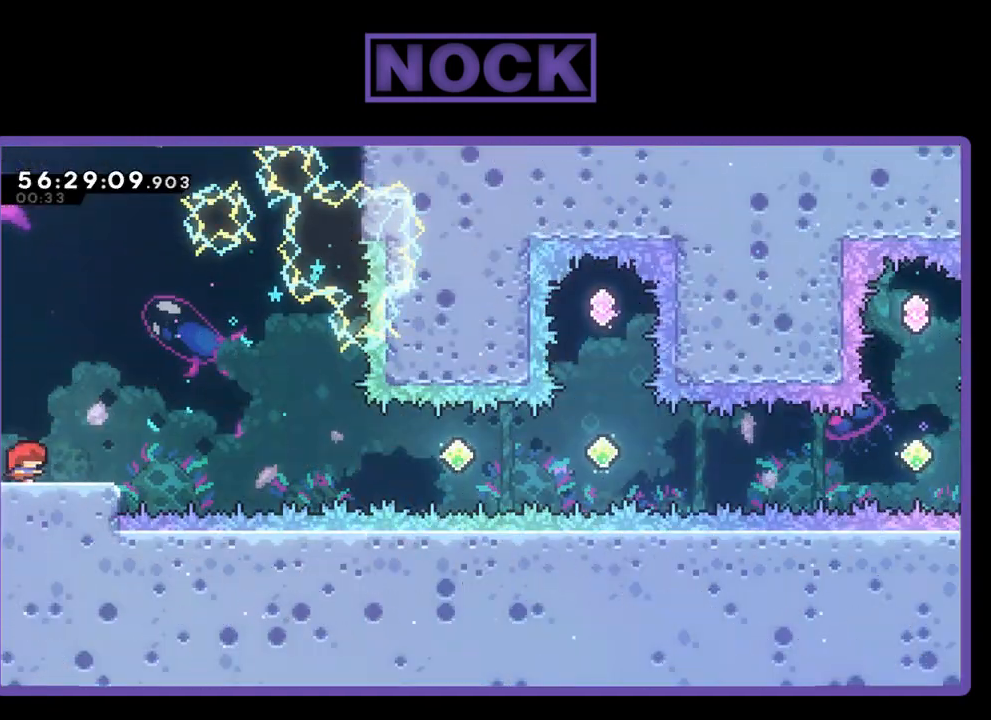
{"buttons": ["R2", "DPAD_RIGHT"], "right_stick": "center", "events": [[200, "CROSS", "down"], [433, "CROSS", "up"]]}
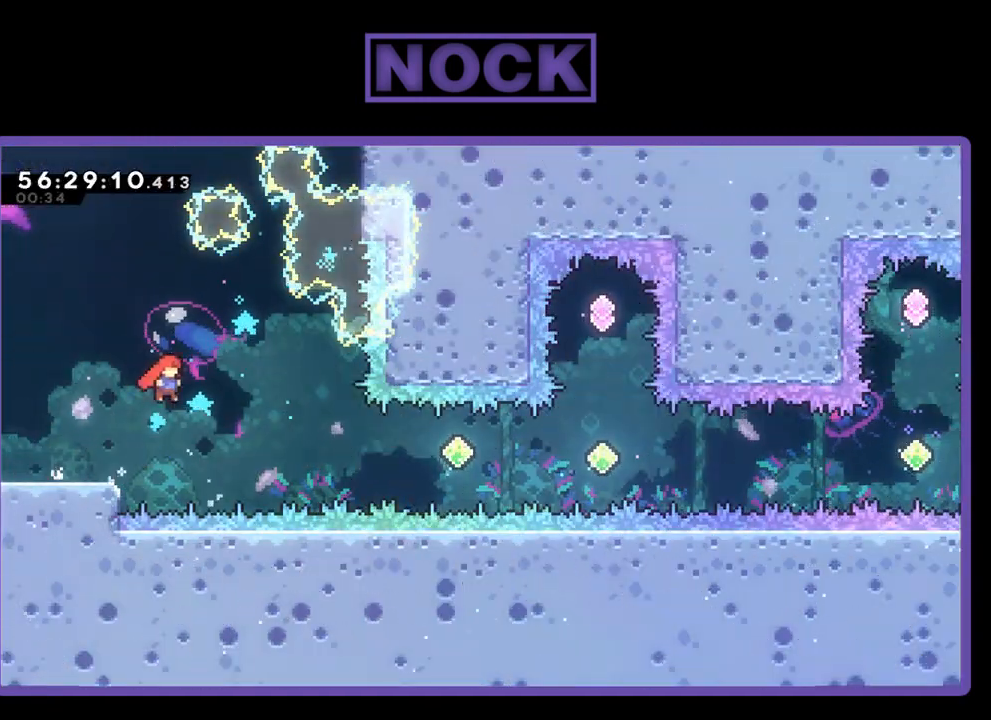
{"buttons": ["R2", "DPAD_RIGHT"], "right_stick": "center", "events": [[267, "CIRCLE", "down"], [500, "CIRCLE", "up"]]}
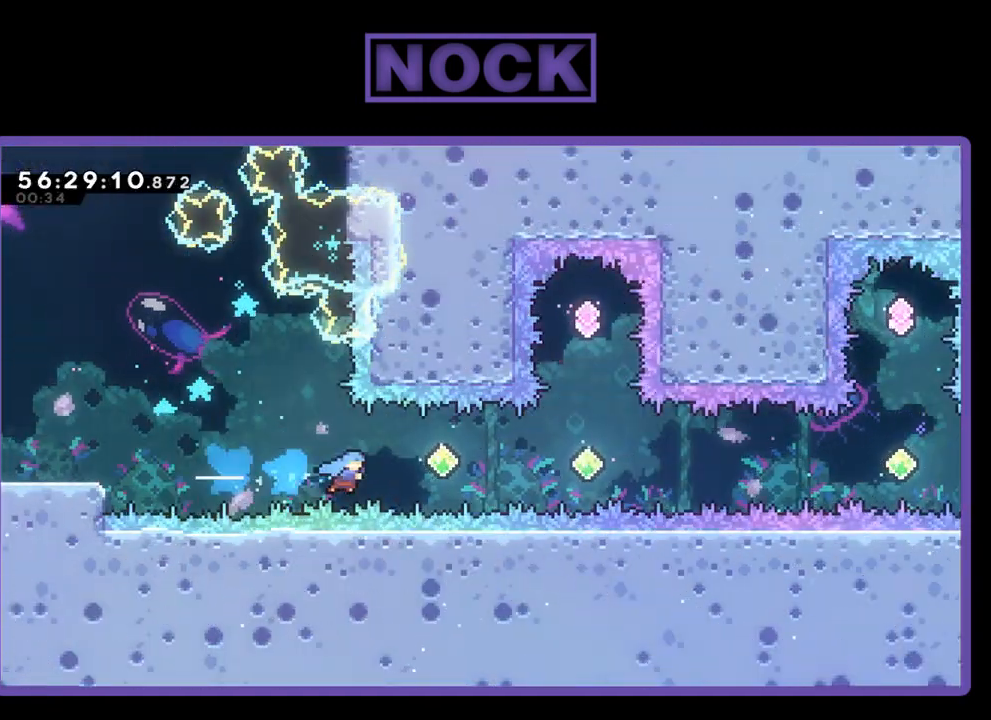
{"buttons": ["R2", "DPAD_RIGHT"], "right_stick": "center", "events": [[167, "CIRCLE", "down"], [433, "CIRCLE", "up"]]}
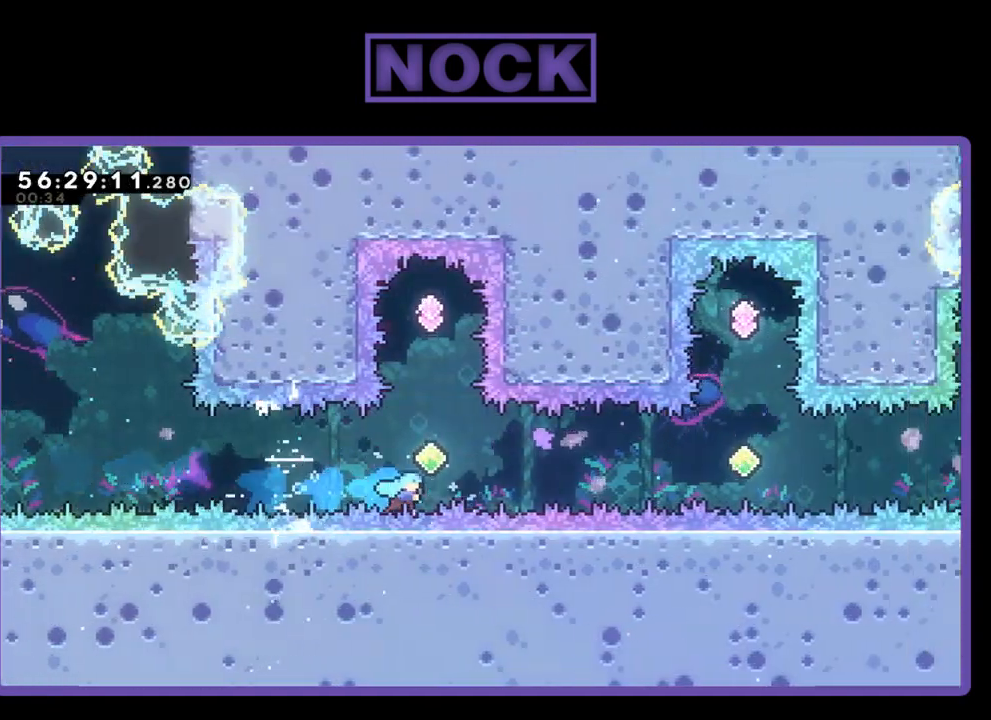
{"buttons": ["CIRCLE", "R2", "DPAD_UP"], "right_stick": "center", "events": [[100, "DPAD_RIGHT", "up"], [100, "DPAD_UP", "down"], [167, "DPAD_UP", "up"], [233, "DPAD_UP", "down"], [267, "CIRCLE", "down"]]}
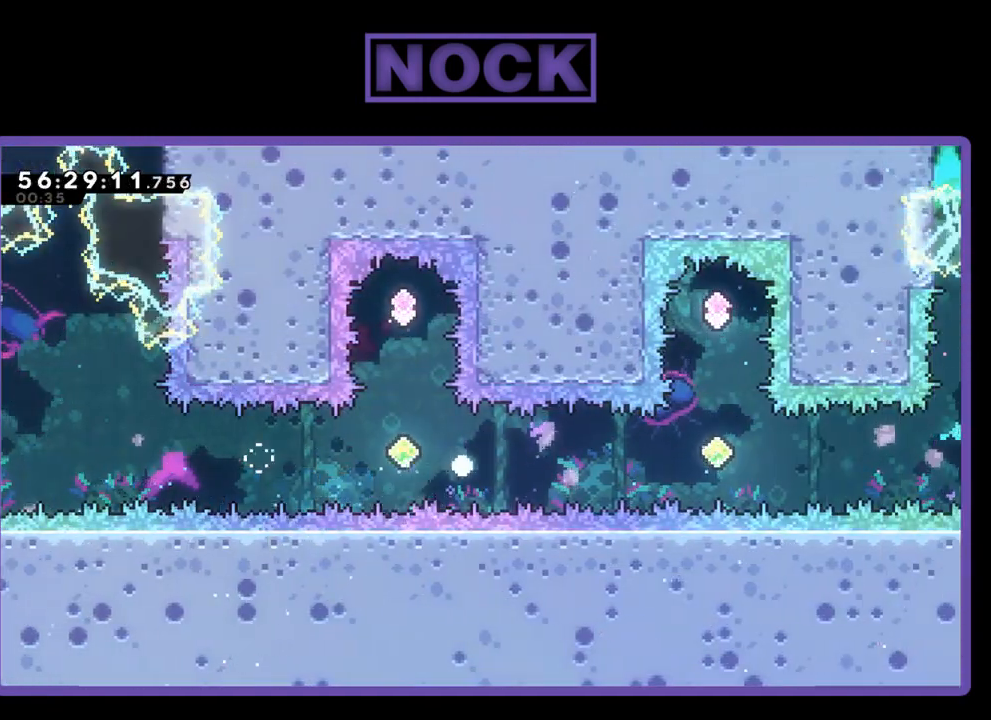
{"buttons": [], "right_stick": "center", "events": [[33, "CIRCLE", "up"], [67, "DPAD_UP", "up"], [67, "R2", "up"]]}
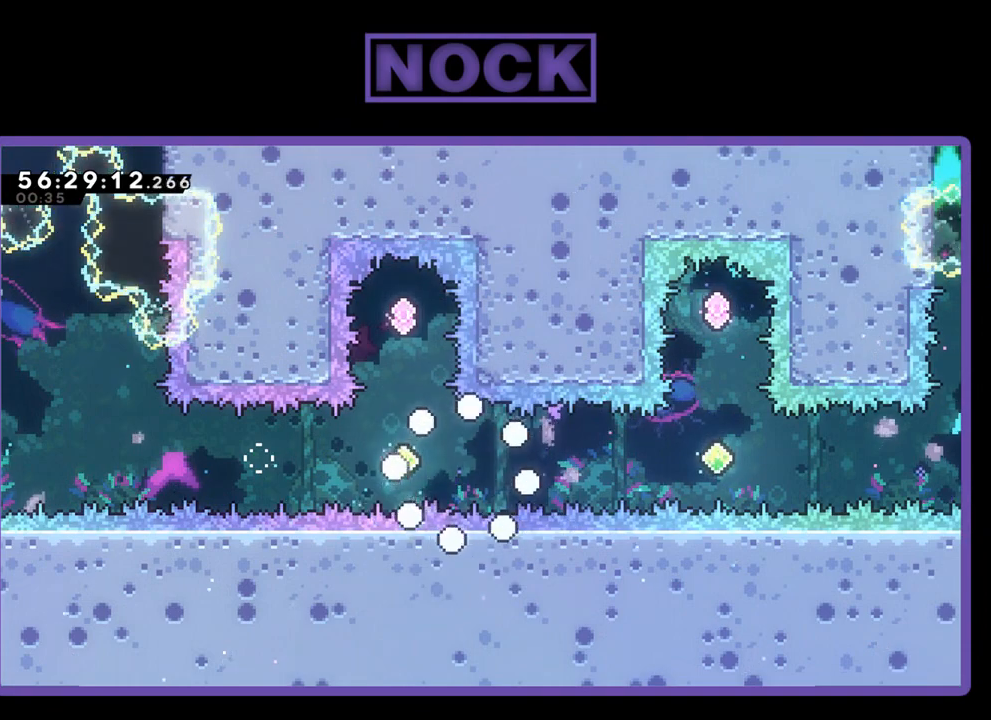
{"buttons": ["R2"], "right_stick": "center", "events": [[467, "R2", "down"]]}
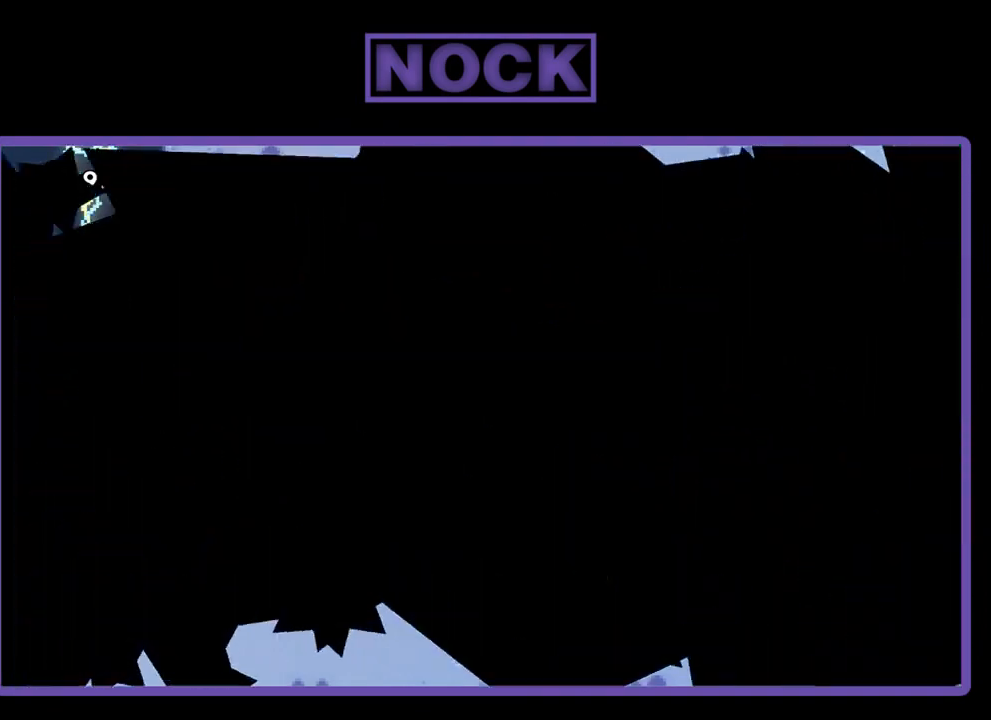
{"buttons": ["R2"], "right_stick": "center", "events": []}
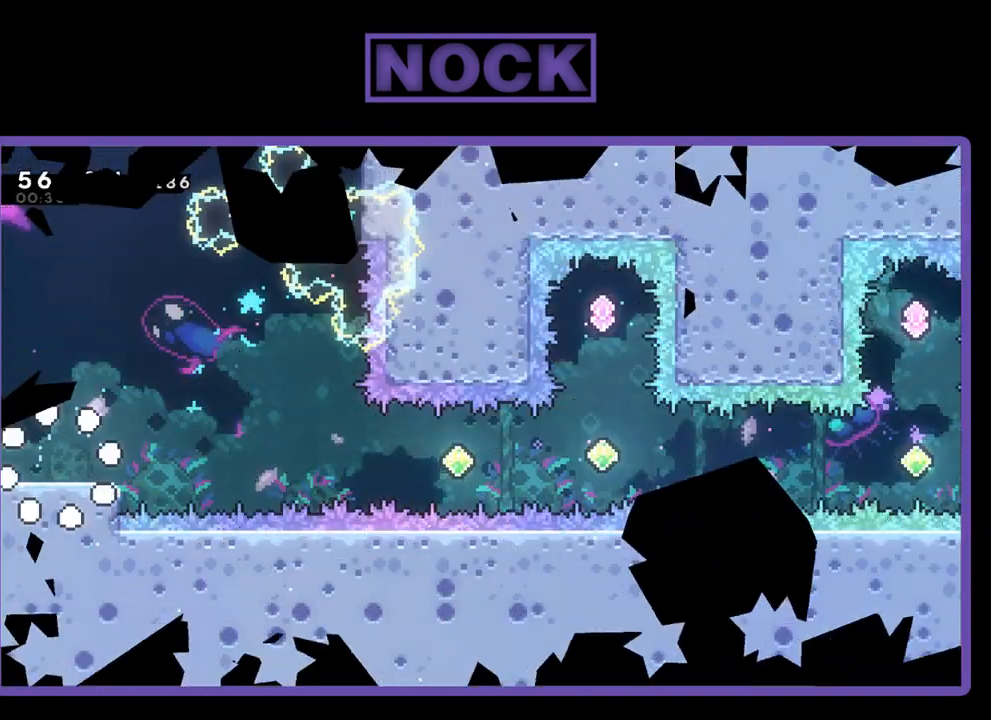
{"buttons": ["R2", "DPAD_RIGHT"], "right_stick": "center", "events": [[100, "DPAD_RIGHT", "down"]]}
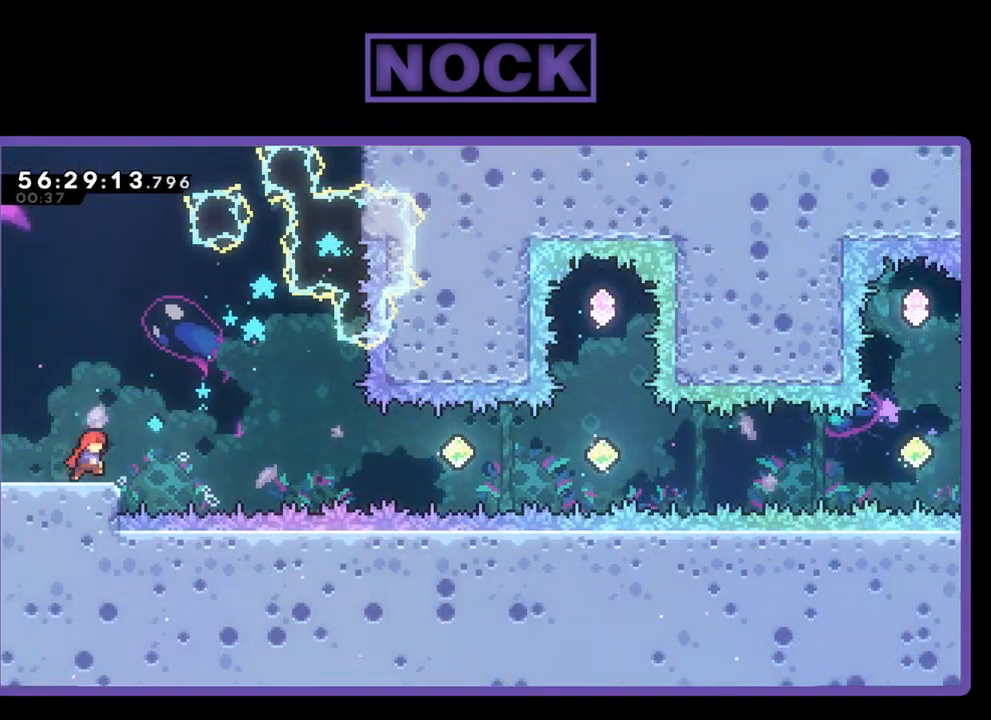
{"buttons": ["R2", "DPAD_RIGHT"], "right_stick": "center", "events": [[33, "CROSS", "down"], [233, "CROSS", "up"]]}